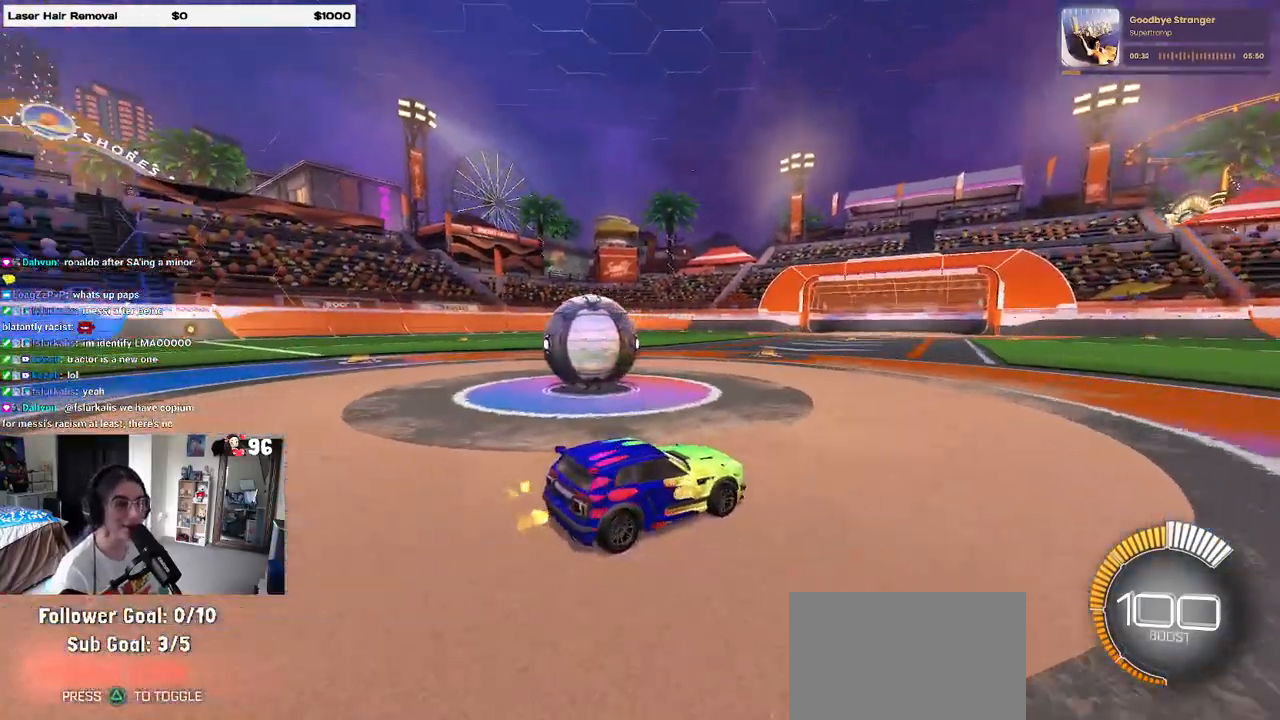
Gameplay with a controller (PlayStation layout); each line is a JSON object with the inputs held at the frame after it. "events" lists button and stick changes between this image and that frame as [ms after this image, input, new state], when the widget could be followed in between.
{"buttons": ["R2"], "left_stick": "left", "right_stick": "center", "events": [[117, "left_stick", "left"], [233, "L2", "up"], [317, "R2", "down"], [333, "left_stick", "center"], [483, "left_stick", "left"]]}
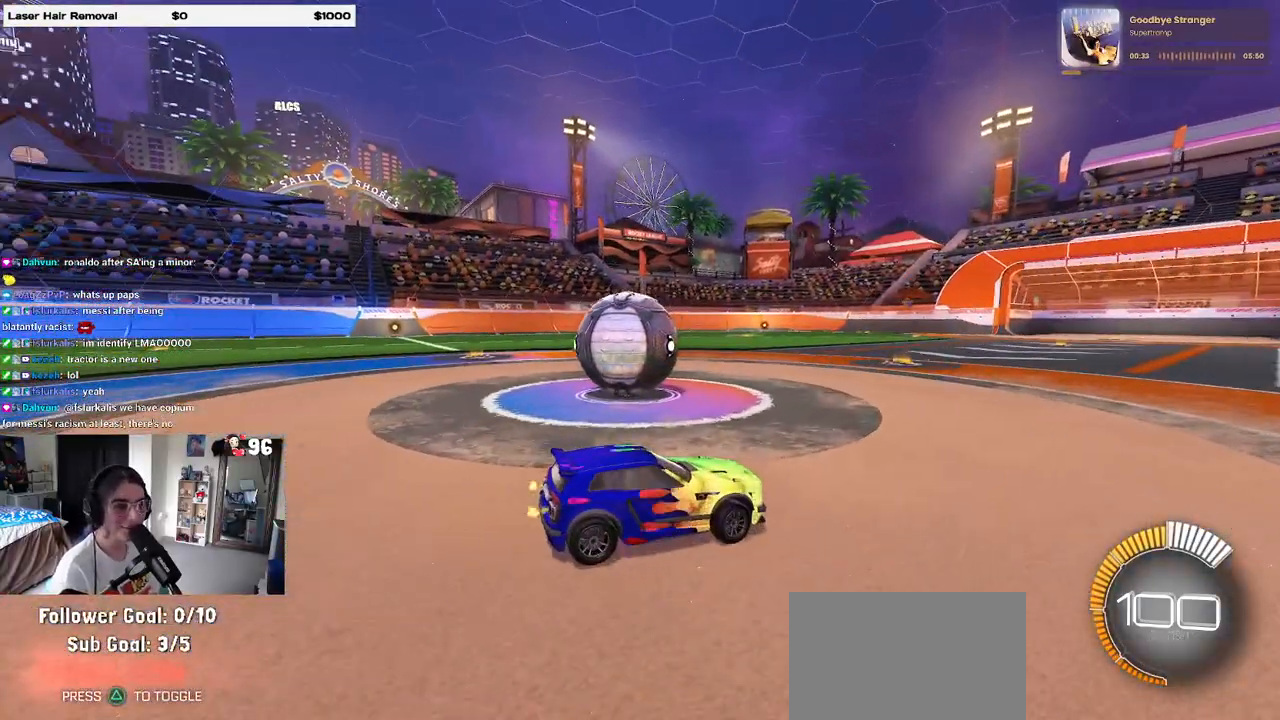
{"buttons": [], "left_stick": "center", "right_stick": "center", "events": [[17, "CROSS", "down"], [100, "CROSS", "up"], [183, "R2", "up"], [383, "left_stick", "center"]]}
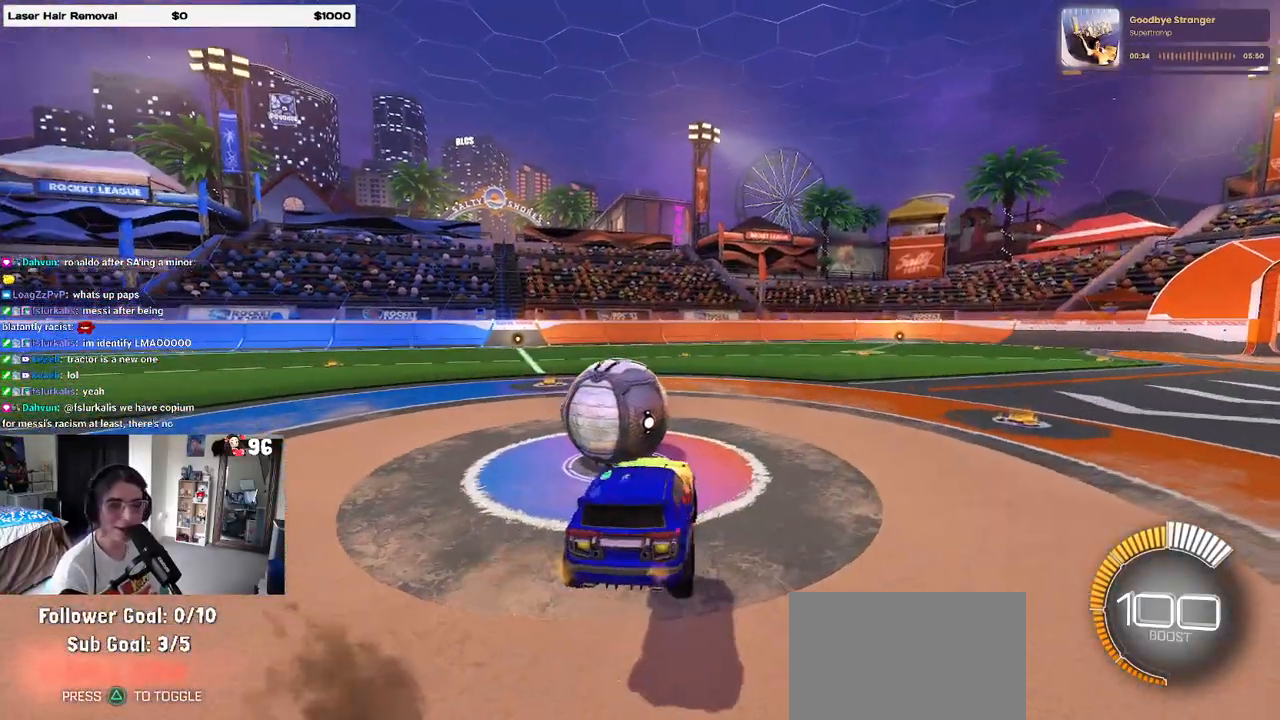
{"buttons": ["R2"], "left_stick": "up-right", "right_stick": "center", "events": [[167, "left_stick", "down"], [283, "R2", "down"], [383, "left_stick", "center"], [450, "left_stick", "up-right"]]}
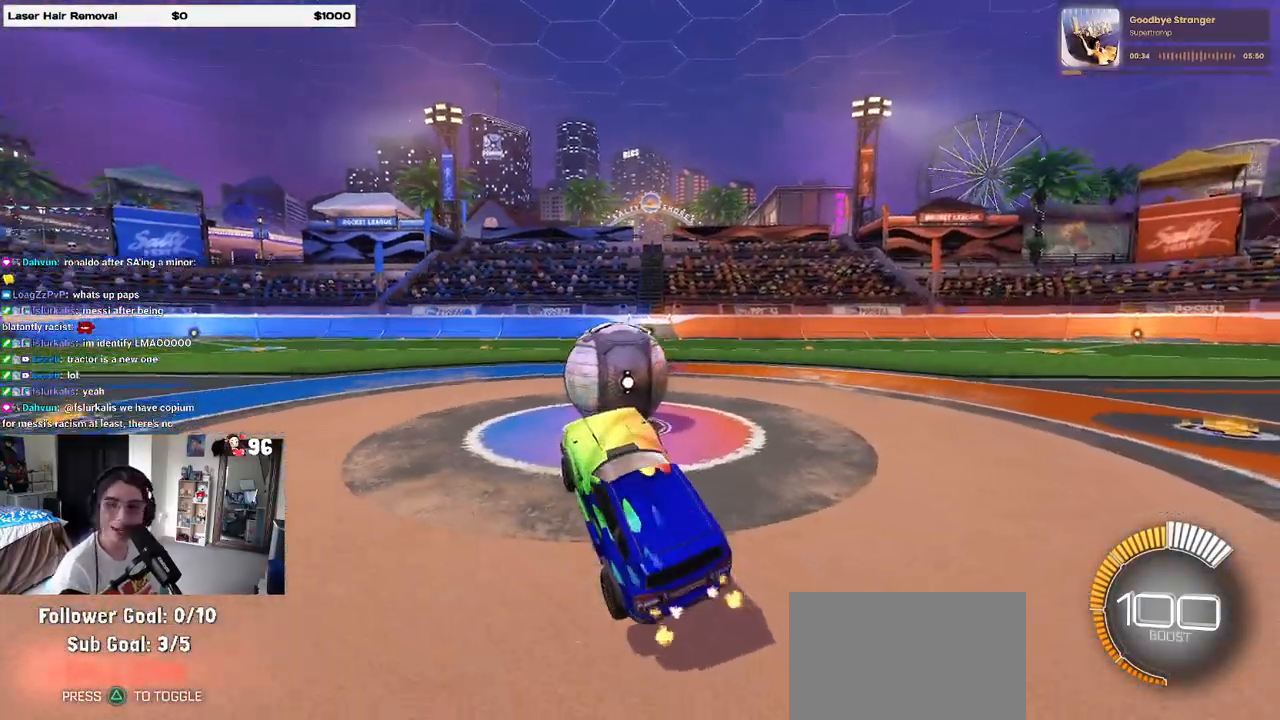
{"buttons": [], "left_stick": "center", "right_stick": "center", "events": [[150, "CROSS", "down"], [267, "CROSS", "up"], [383, "left_stick", "center"], [417, "R2", "up"]]}
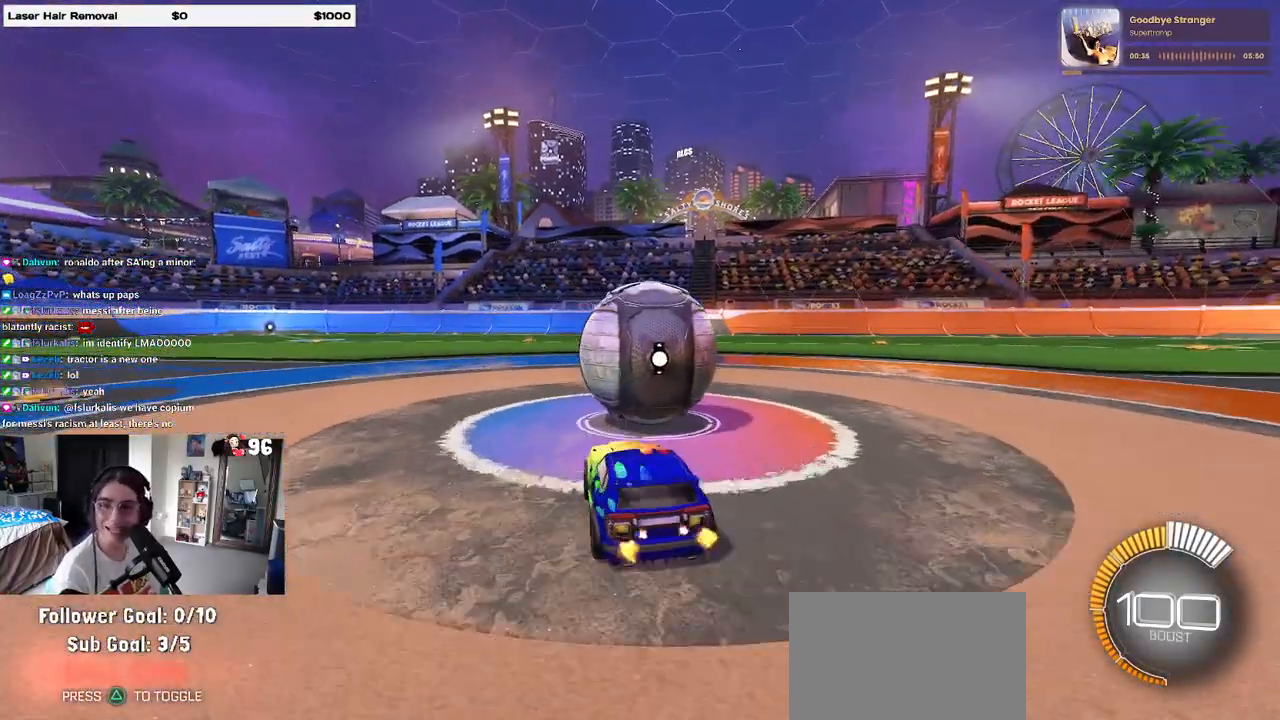
{"buttons": ["R2"], "left_stick": "center", "right_stick": "center", "events": [[133, "left_stick", "right"], [217, "R2", "down"], [433, "left_stick", "center"]]}
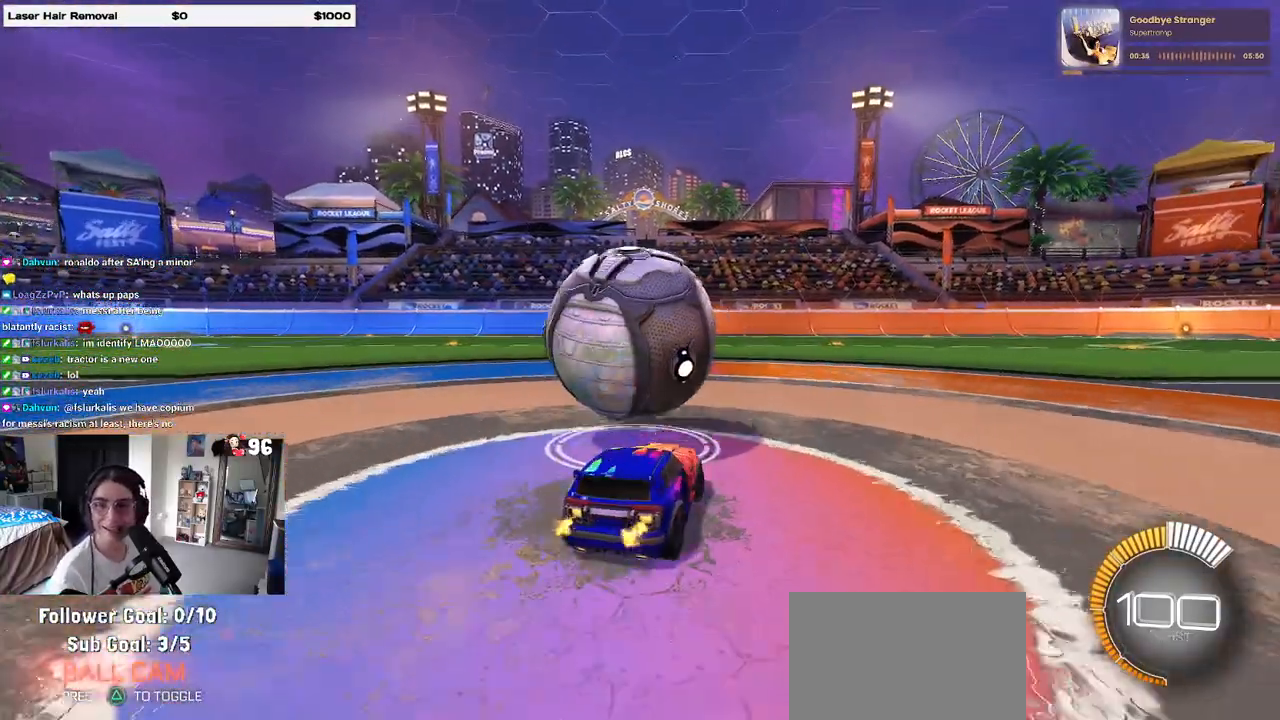
{"buttons": ["R2"], "left_stick": "center", "right_stick": "center", "events": [[83, "left_stick", "left"], [233, "left_stick", "center"], [350, "left_stick", "left"], [500, "left_stick", "center"]]}
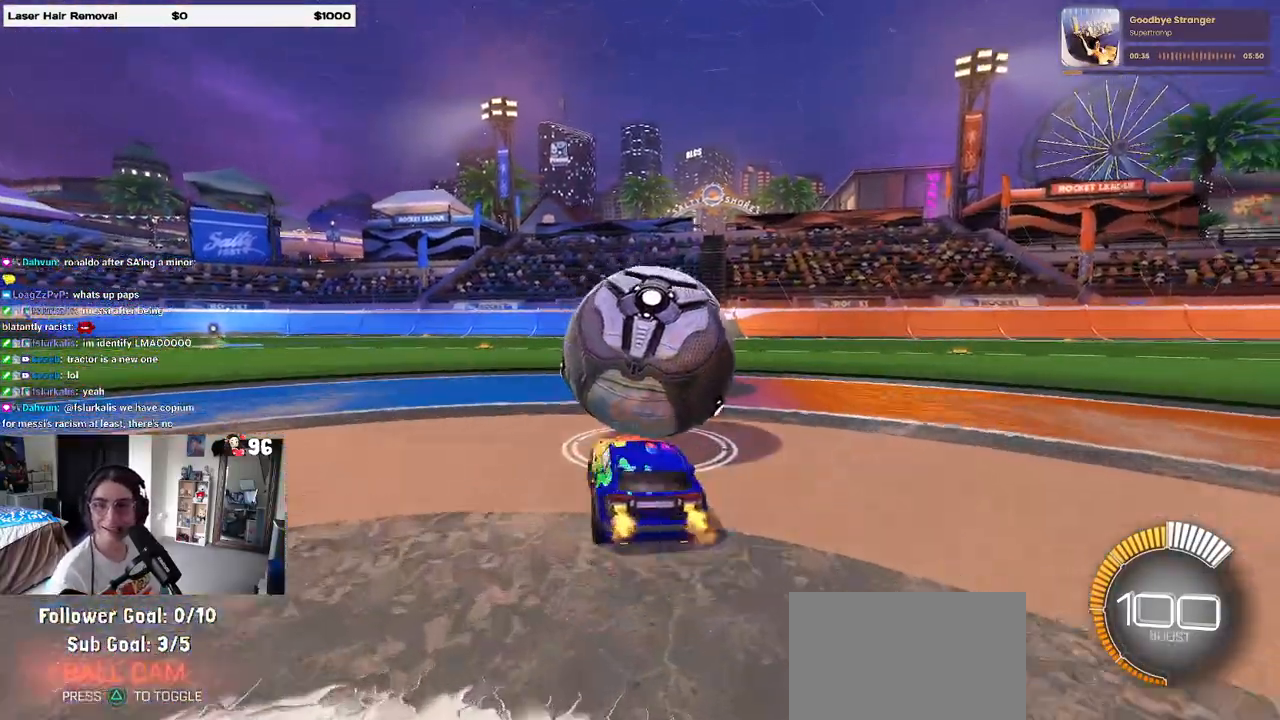
{"buttons": ["R2"], "left_stick": "center", "right_stick": "center", "events": []}
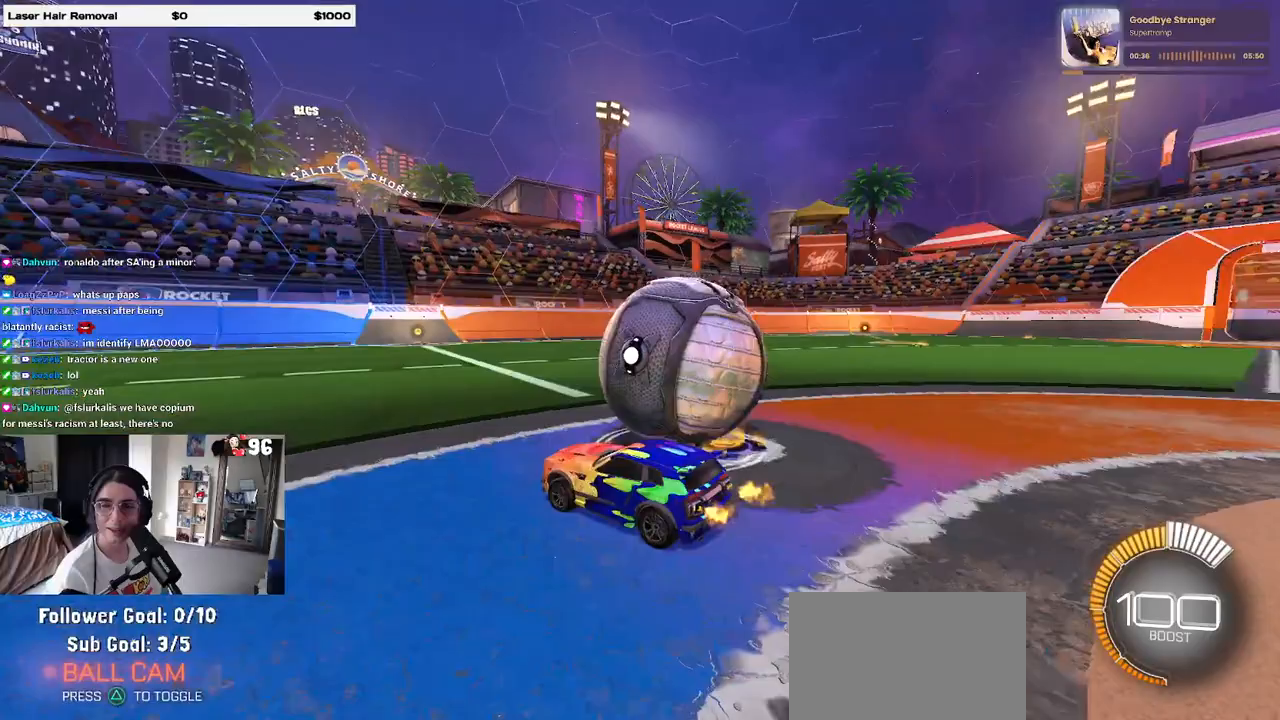
{"buttons": ["L2", "R2"], "left_stick": "right", "right_stick": "center", "events": [[67, "left_stick", "right"], [250, "R2", "up"], [300, "L2", "down"], [500, "R2", "down"]]}
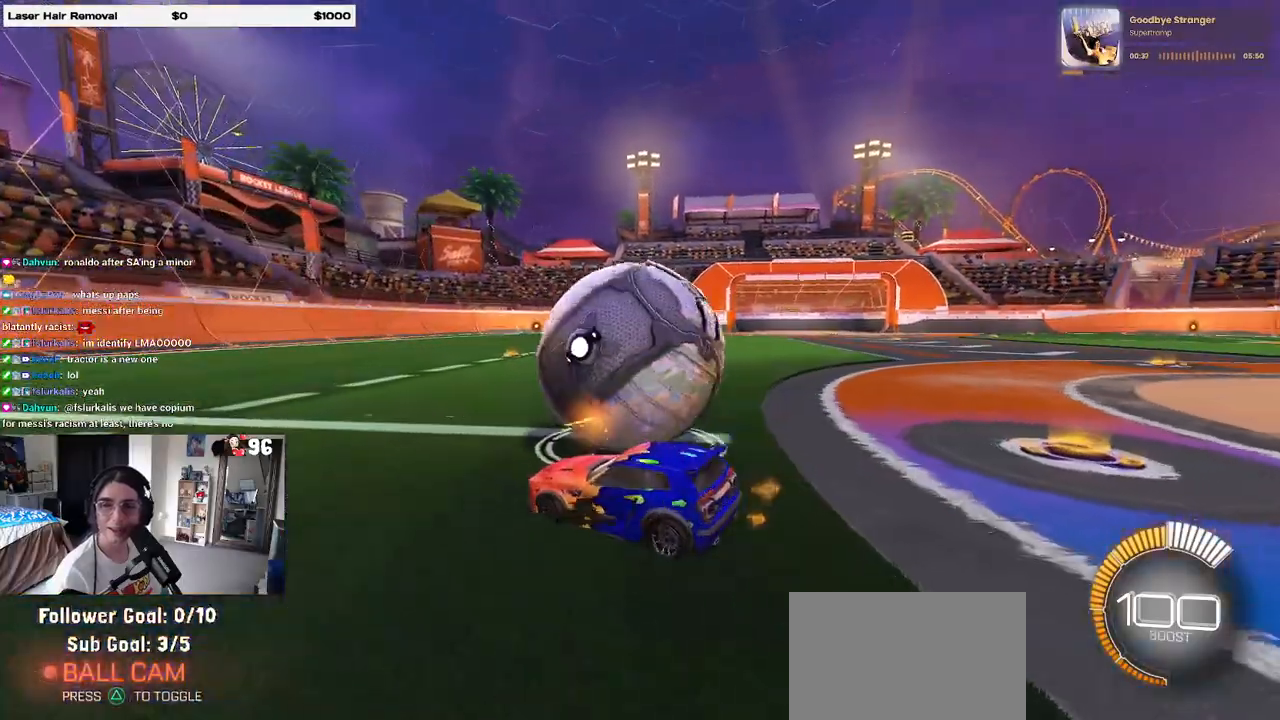
{"buttons": ["R1", "R2"], "left_stick": "center", "right_stick": "center", "events": [[100, "L2", "up"], [350, "R1", "down"], [350, "left_stick", "center"]]}
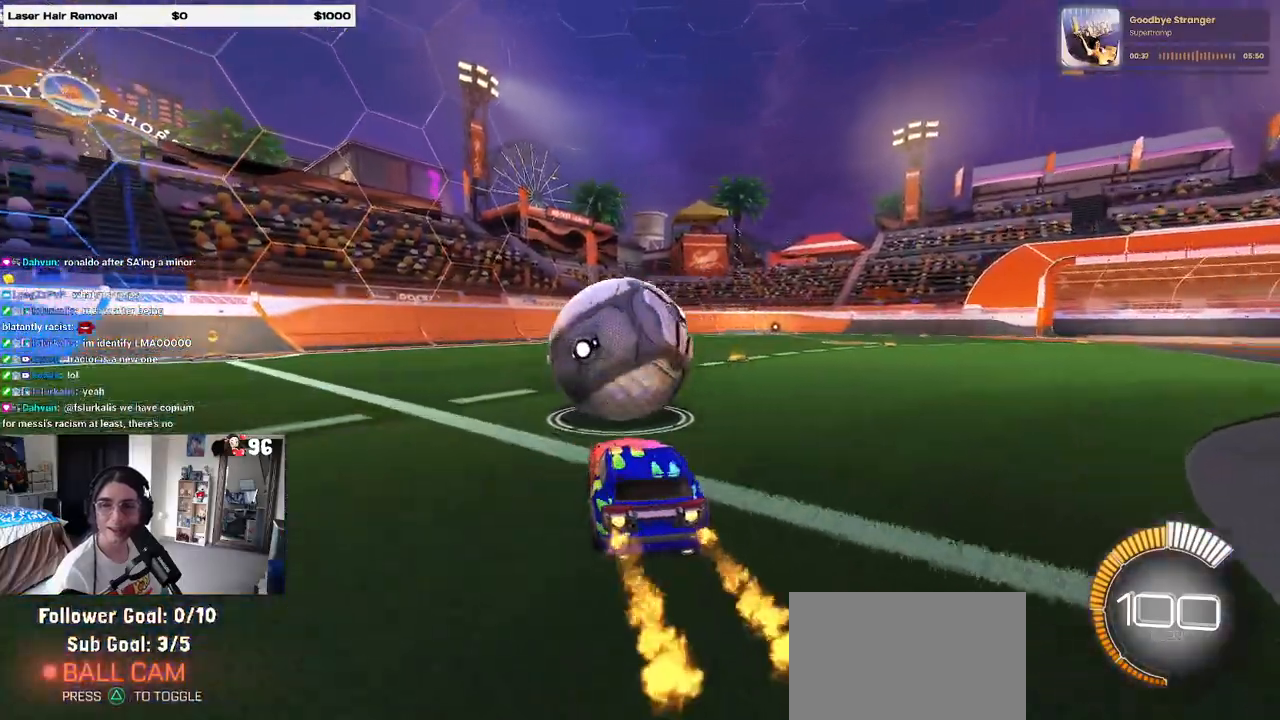
{"buttons": ["R2"], "left_stick": "left", "right_stick": "center", "events": [[150, "R1", "up"], [333, "left_stick", "left"]]}
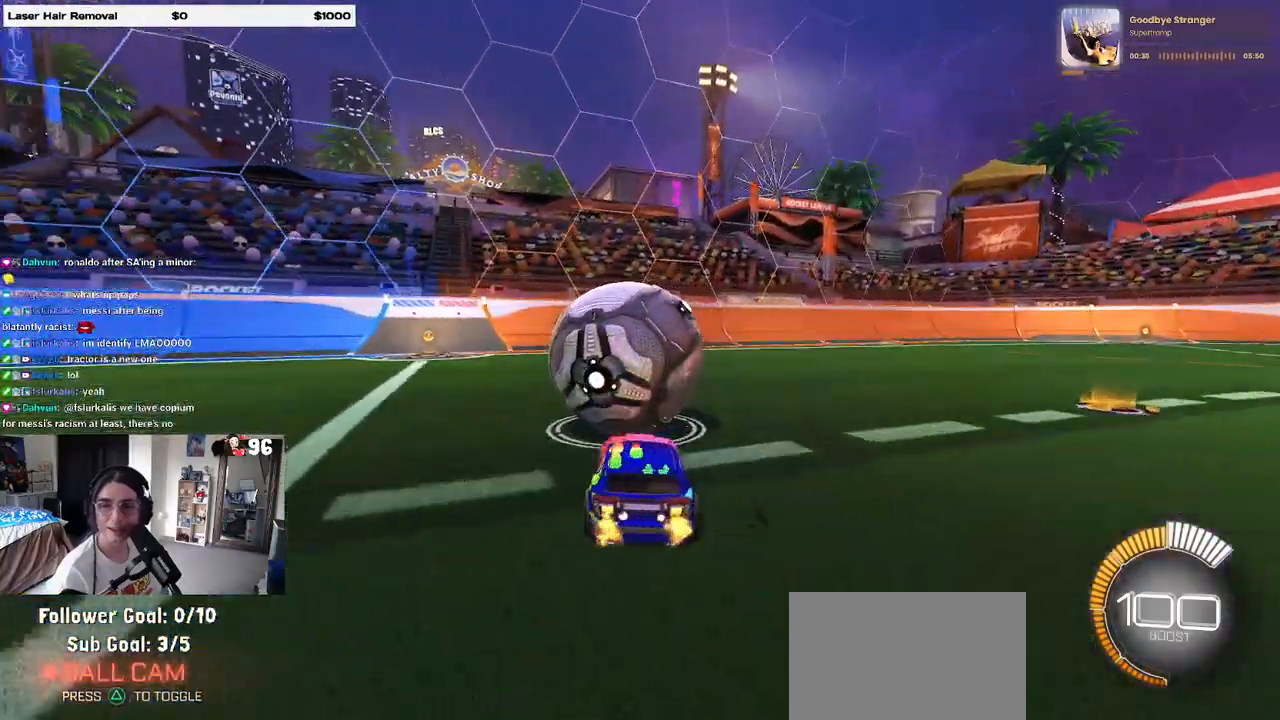
{"buttons": ["R1", "R2"], "left_stick": "right", "right_stick": "center", "events": [[50, "left_stick", "center"], [367, "R1", "down"], [483, "left_stick", "right"]]}
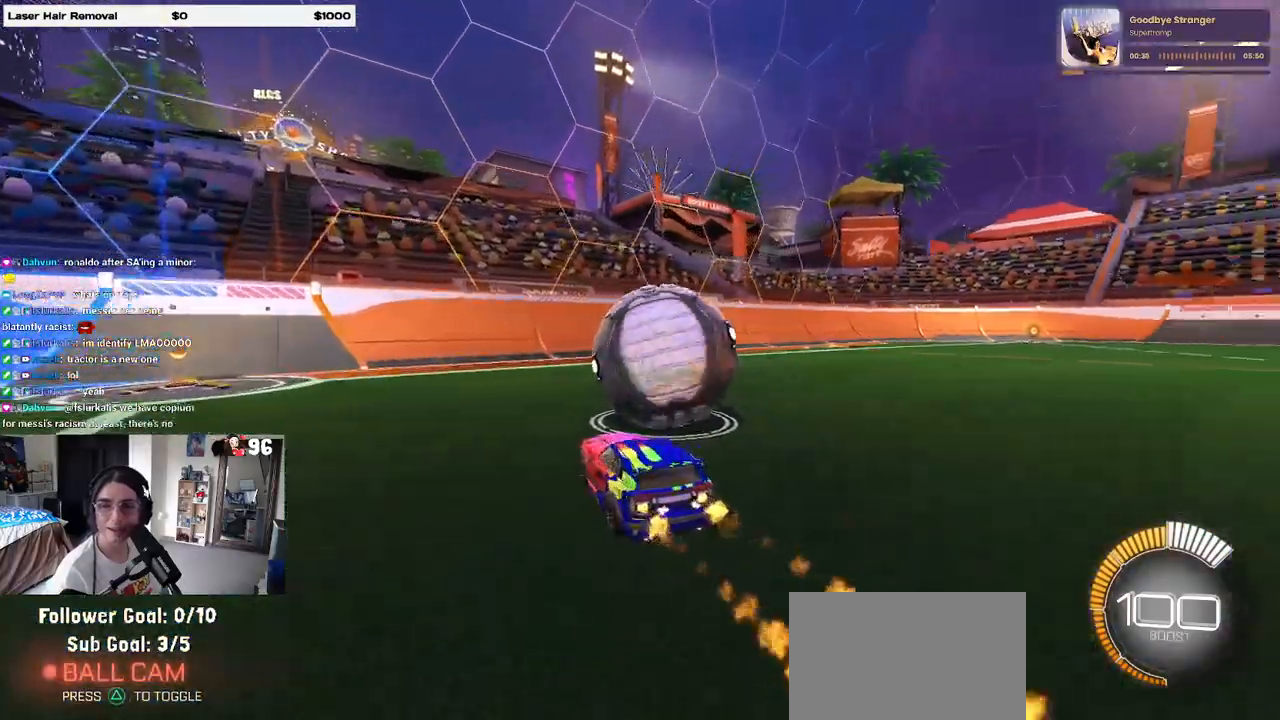
{"buttons": ["R2"], "left_stick": "center", "right_stick": "center", "events": [[67, "R1", "up"], [133, "left_stick", "center"], [167, "L2", "down"], [383, "L2", "up"]]}
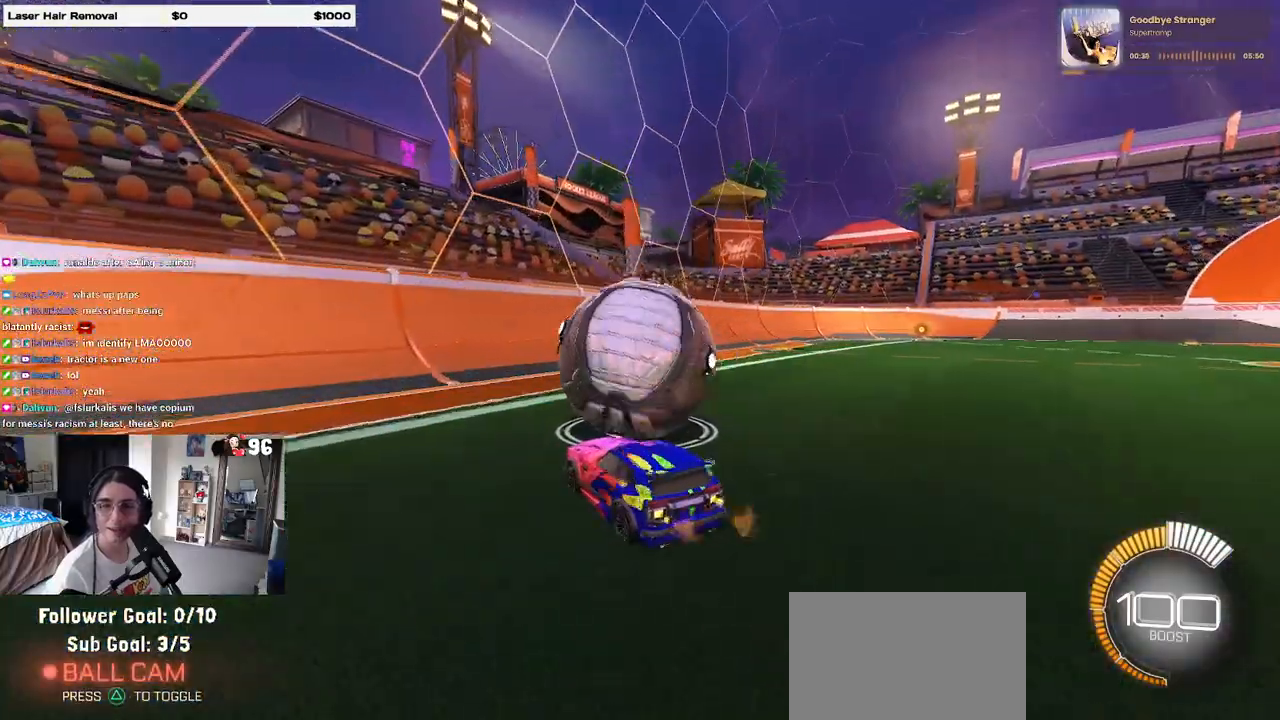
{"buttons": ["R2"], "left_stick": "left", "right_stick": "center", "events": [[183, "left_stick", "right"], [350, "left_stick", "center"], [417, "left_stick", "left"]]}
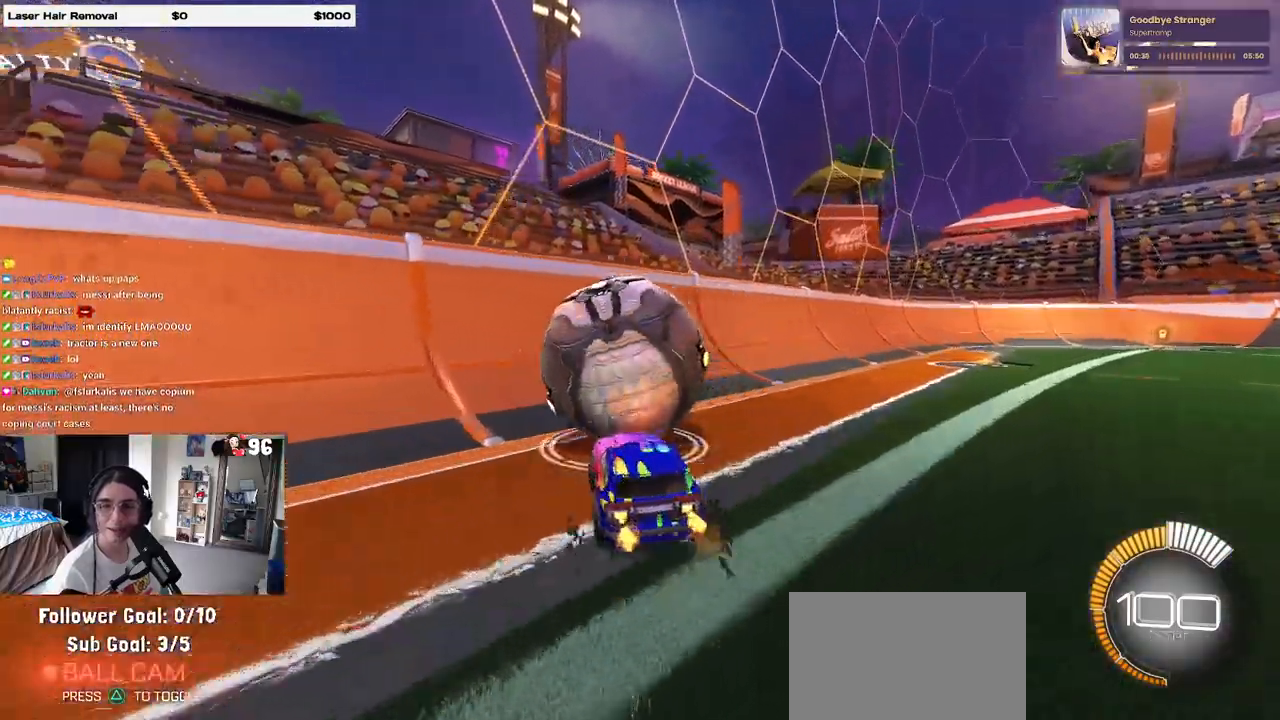
{"buttons": ["R2"], "left_stick": "center", "right_stick": "center", "events": [[83, "left_stick", "center"]]}
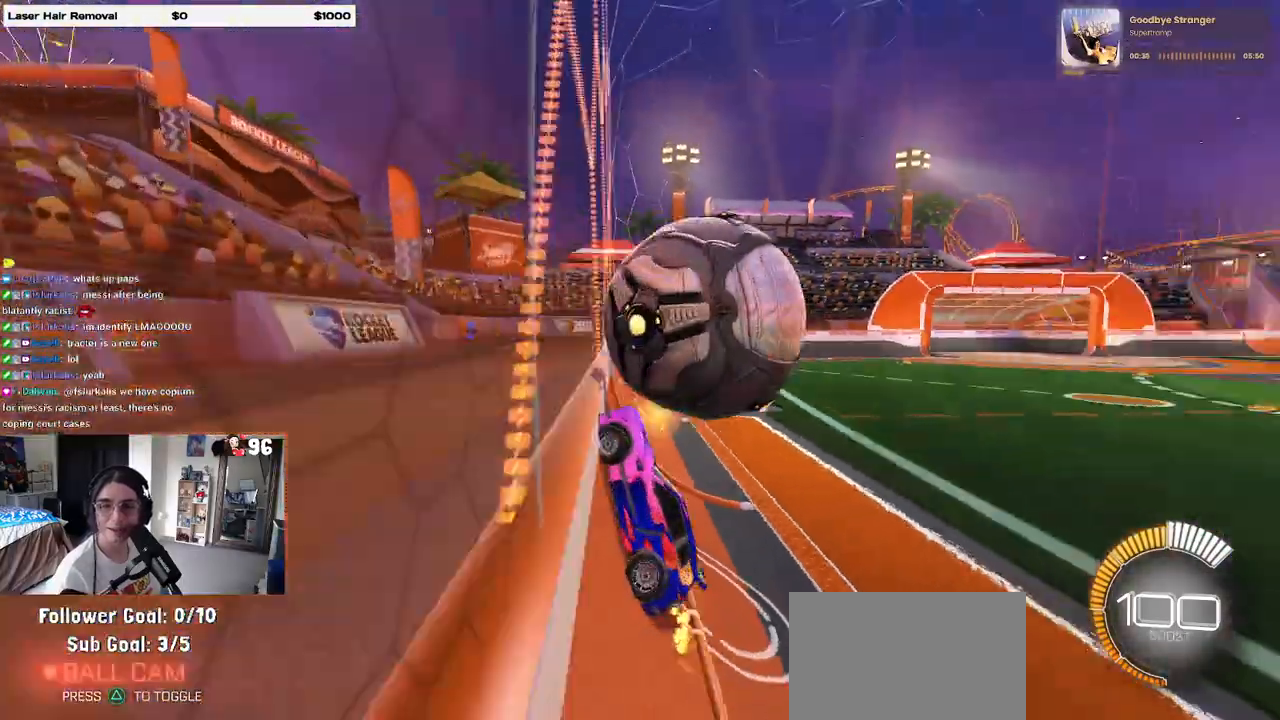
{"buttons": ["R2"], "left_stick": "center", "right_stick": "center", "events": [[67, "left_stick", "right"], [117, "R2", "up"], [133, "L2", "down"], [233, "L2", "up"], [233, "R2", "down"], [367, "left_stick", "center"]]}
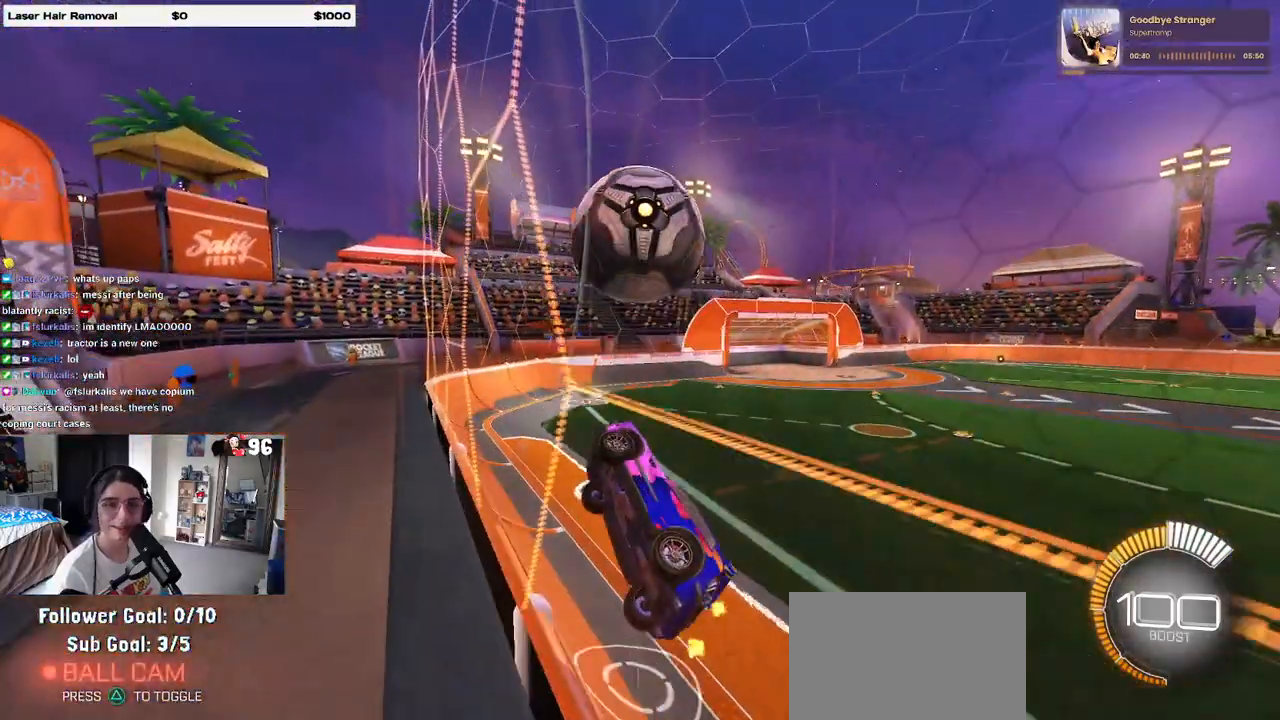
{"buttons": ["CROSS", "R2"], "left_stick": "right", "right_stick": "center", "events": [[33, "R1", "down"], [267, "left_stick", "right"], [333, "R1", "up"], [367, "left_stick", "center"], [450, "CROSS", "down"], [500, "left_stick", "right"]]}
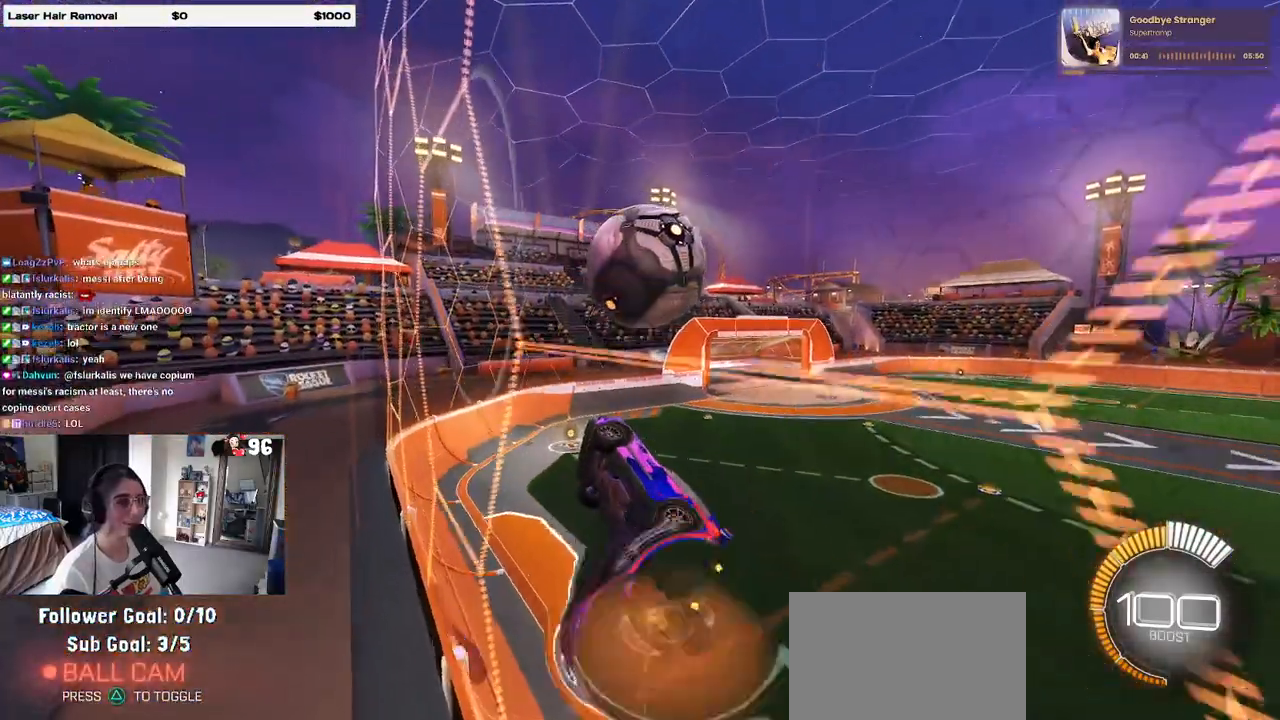
{"buttons": ["R1", "R2"], "left_stick": "up-left", "right_stick": "center", "events": [[33, "L1", "down"], [50, "R1", "down"], [117, "CROSS", "up"], [167, "left_stick", "up-right"], [283, "left_stick", "up"], [417, "L1", "up"], [467, "left_stick", "up-left"]]}
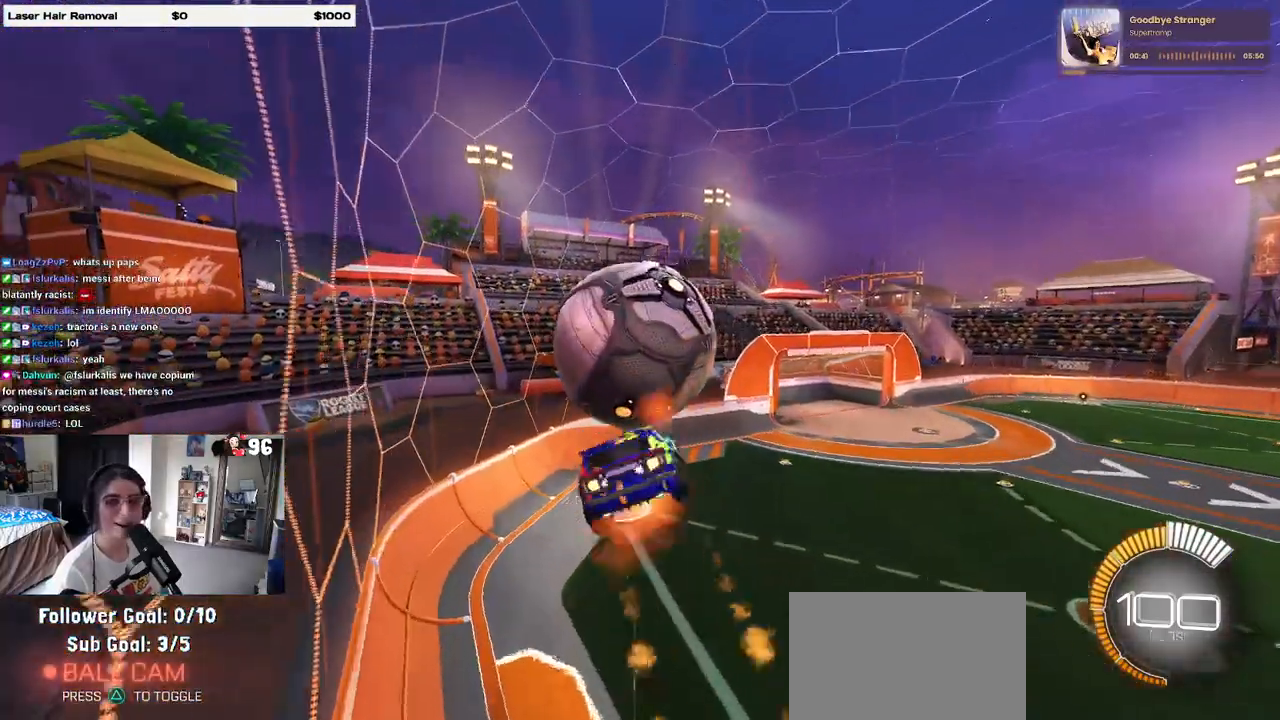
{"buttons": ["R2"], "left_stick": "center", "right_stick": "center", "events": [[17, "CROSS", "down"], [100, "left_stick", "down"], [117, "CROSS", "up"], [200, "left_stick", "down-right"], [367, "left_stick", "center"], [400, "R1", "up"]]}
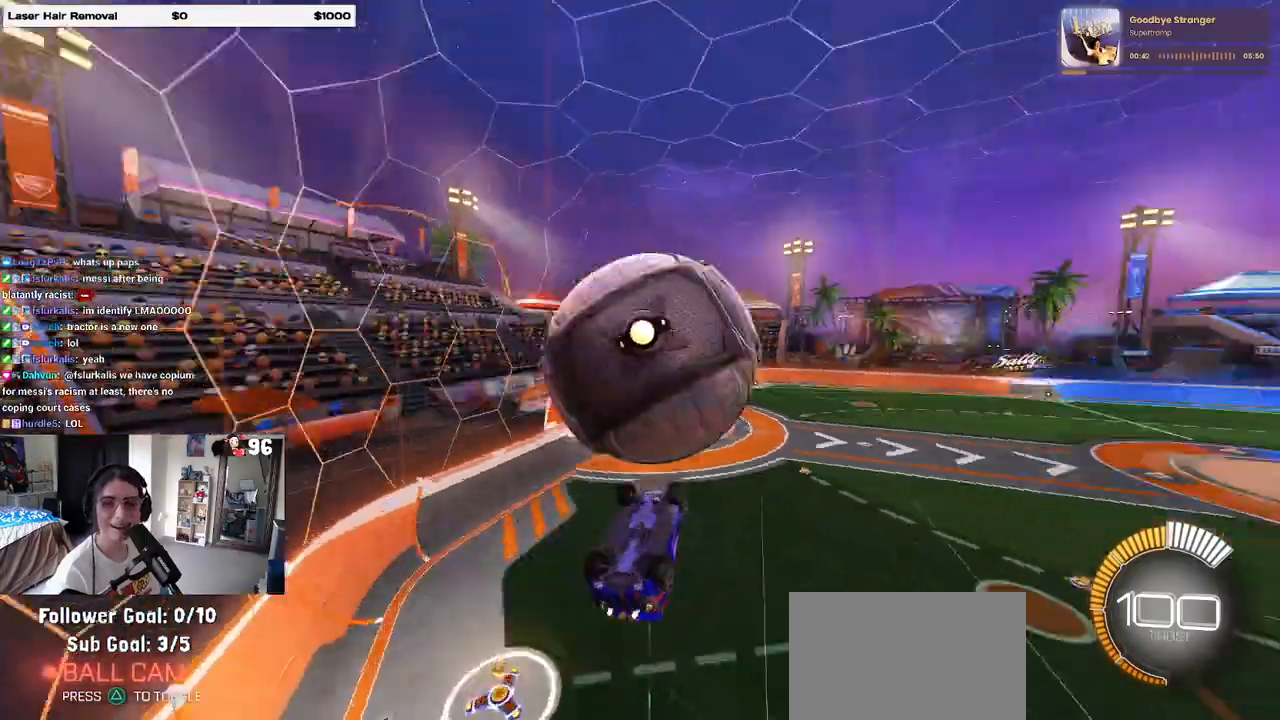
{"buttons": ["SQUARE", "R2"], "left_stick": "down-right", "right_stick": "center", "events": [[100, "left_stick", "down-right"], [117, "L1", "down"], [400, "L1", "up"], [483, "SQUARE", "down"]]}
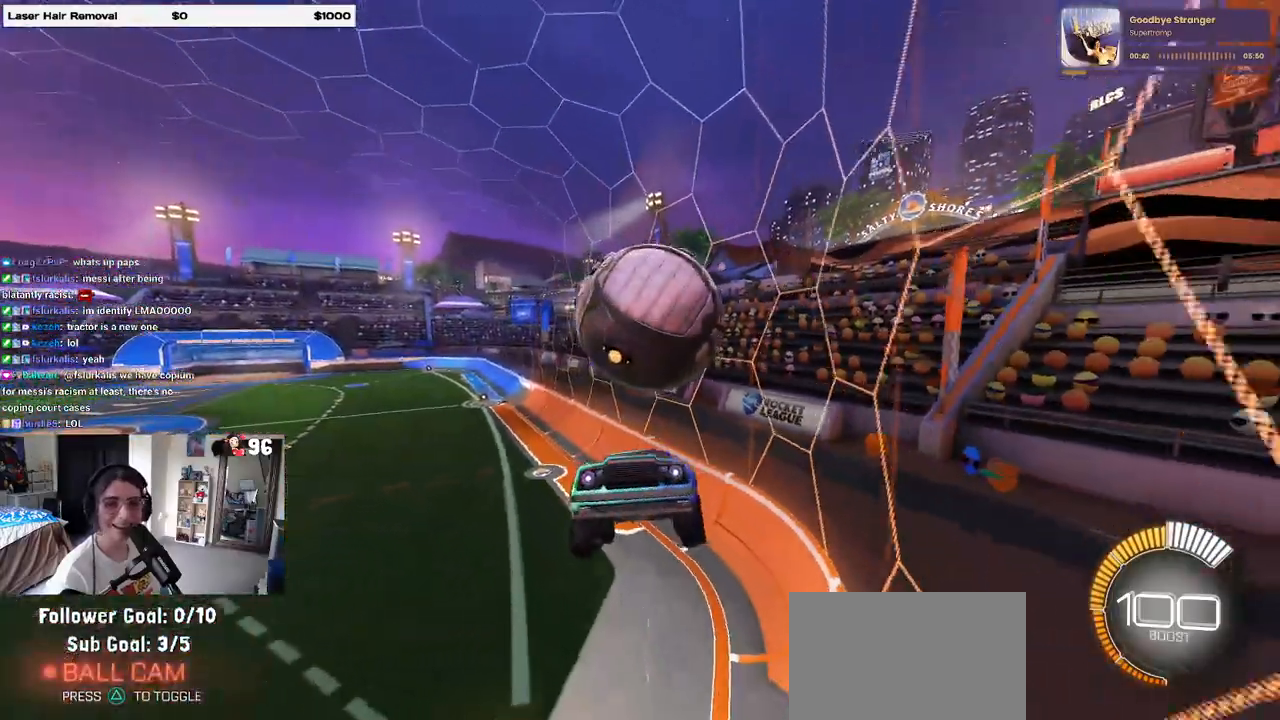
{"buttons": ["L2"], "left_stick": "right", "right_stick": "center", "events": [[283, "SQUARE", "up"], [333, "left_stick", "right"], [400, "R2", "up"], [467, "L2", "down"]]}
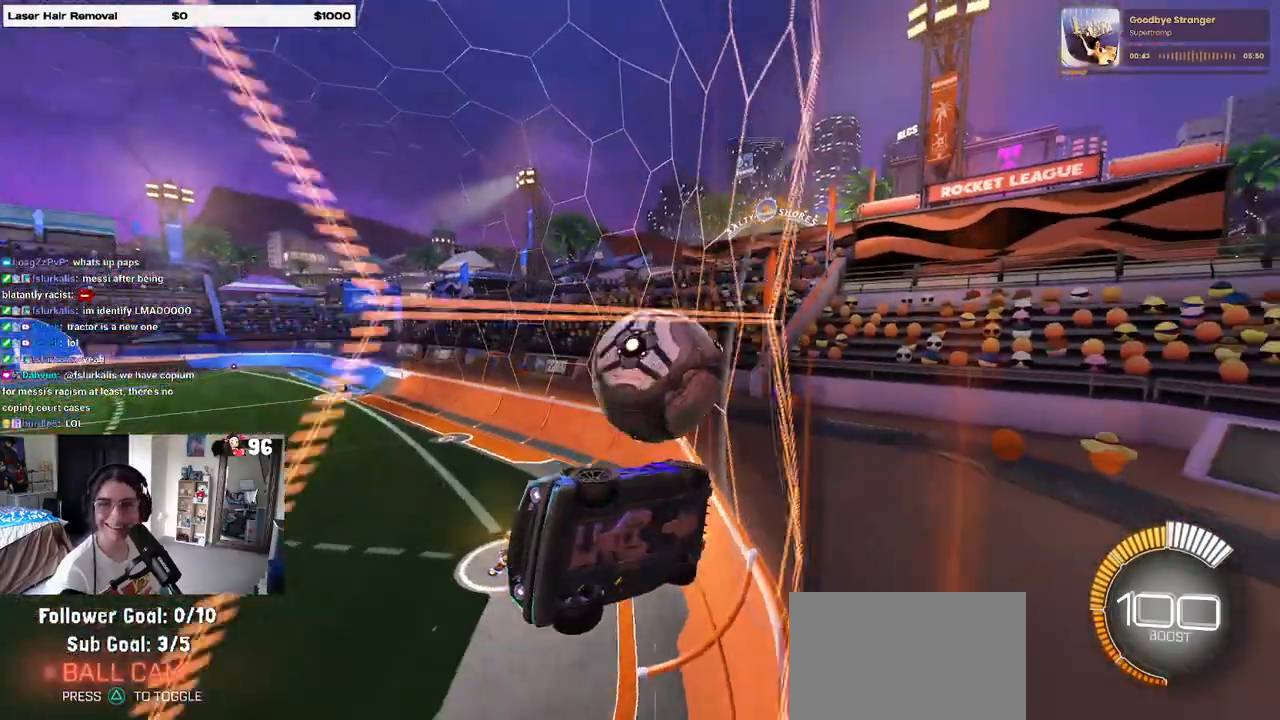
{"buttons": ["R2"], "left_stick": "right", "right_stick": "center", "events": [[400, "R2", "down"], [450, "L2", "up"]]}
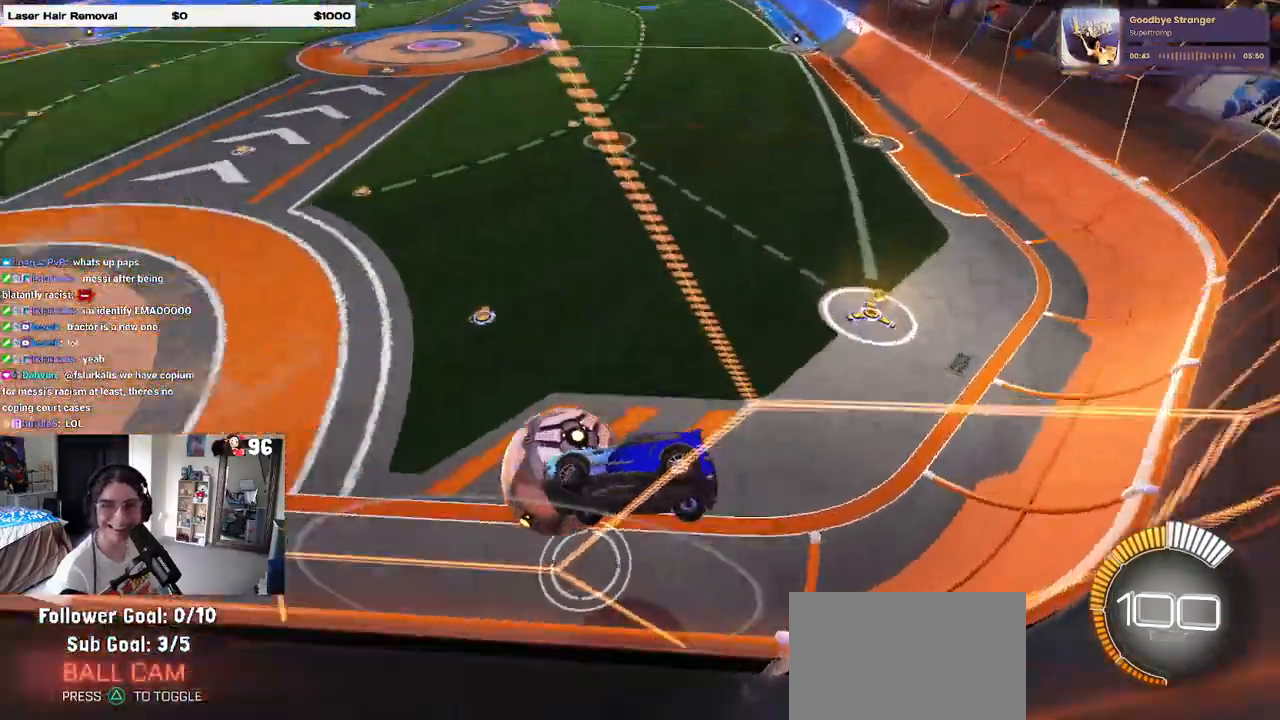
{"buttons": ["L2"], "left_stick": "center", "right_stick": "center", "events": [[250, "R2", "up"], [300, "L2", "down"], [483, "left_stick", "center"]]}